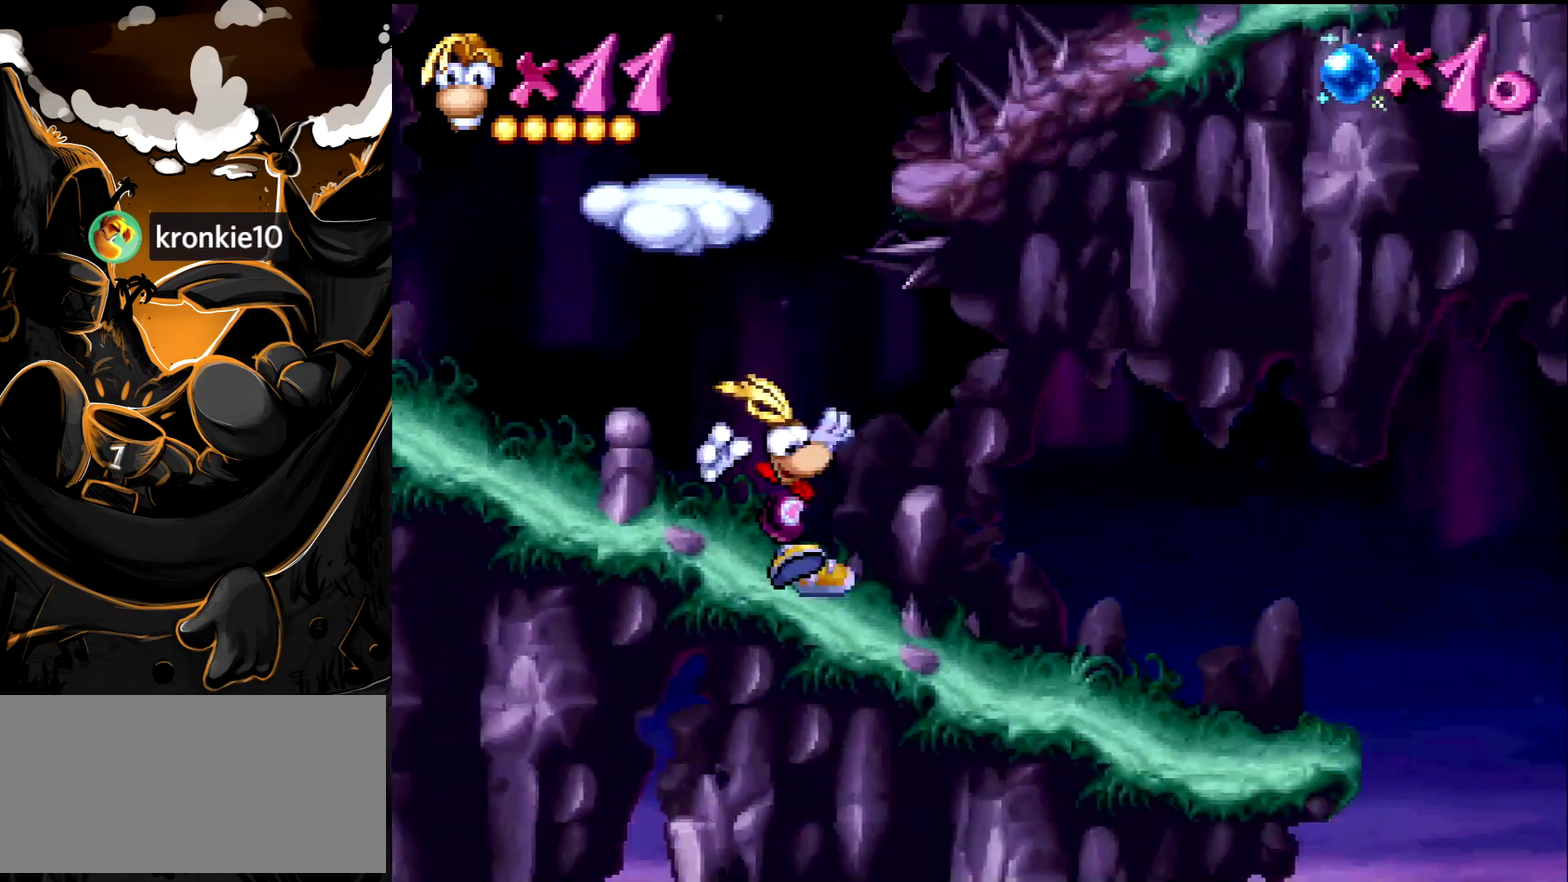
Gameplay with a controller (PlayStation layout); each line is a JSON object with the inputs held at the frame after it. "events" lists button and stick changes between this image and that frame as [ms after this image, input, new state], when the widget could be followed in between. Not read: L3 R3 START.
{"buttons": ["DPAD_RIGHT"], "events": [[150, "DPAD_RIGHT", "down"]]}
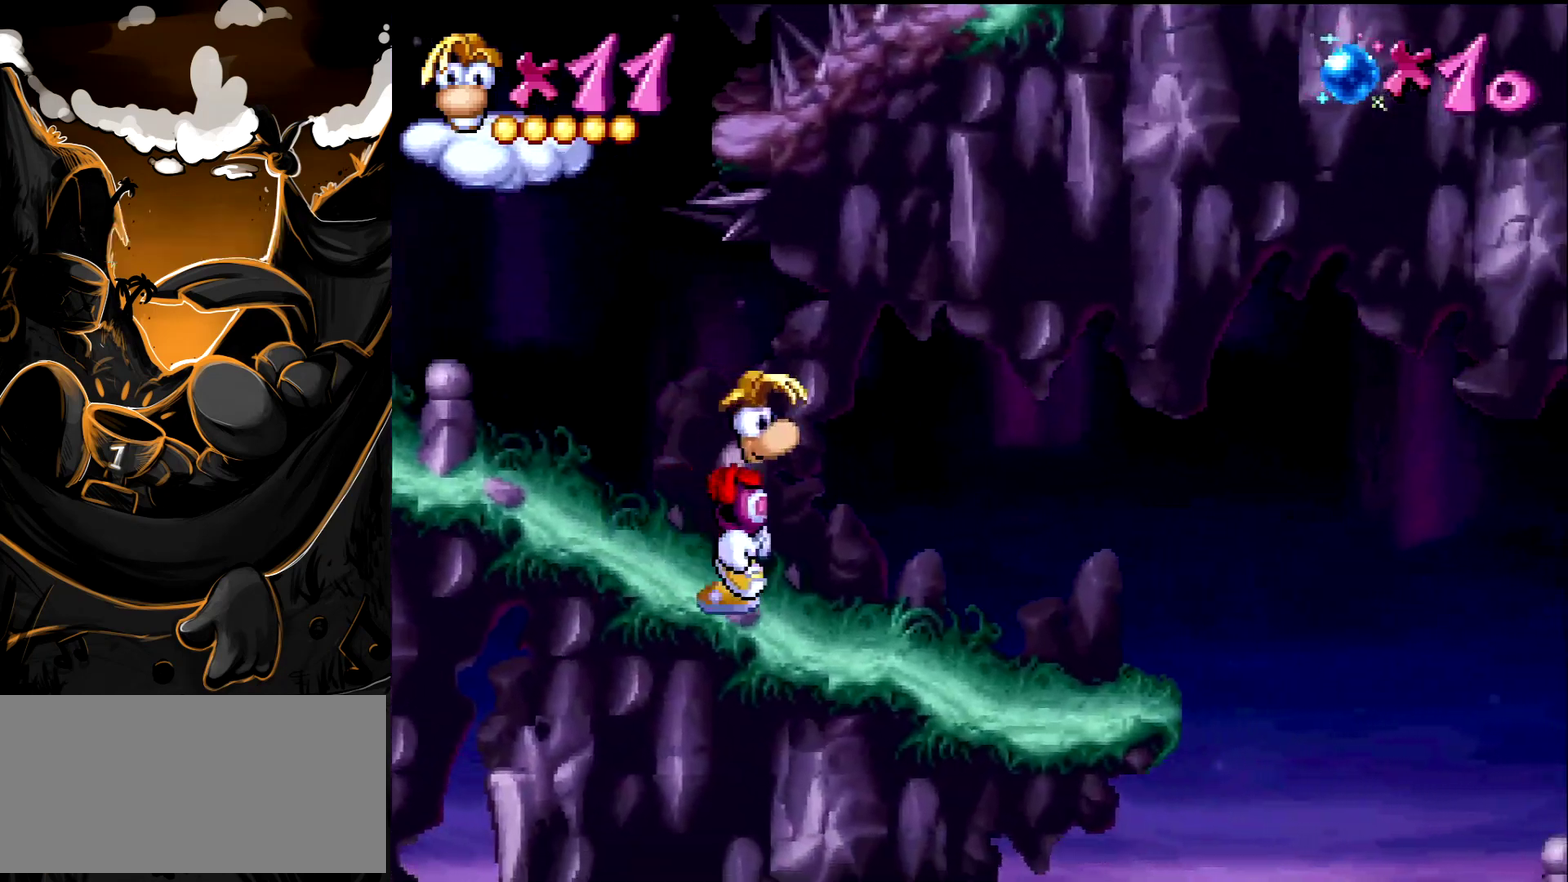
{"buttons": ["DPAD_LEFT"], "events": [[200, "DPAD_RIGHT", "up"], [283, "DPAD_LEFT", "down"]]}
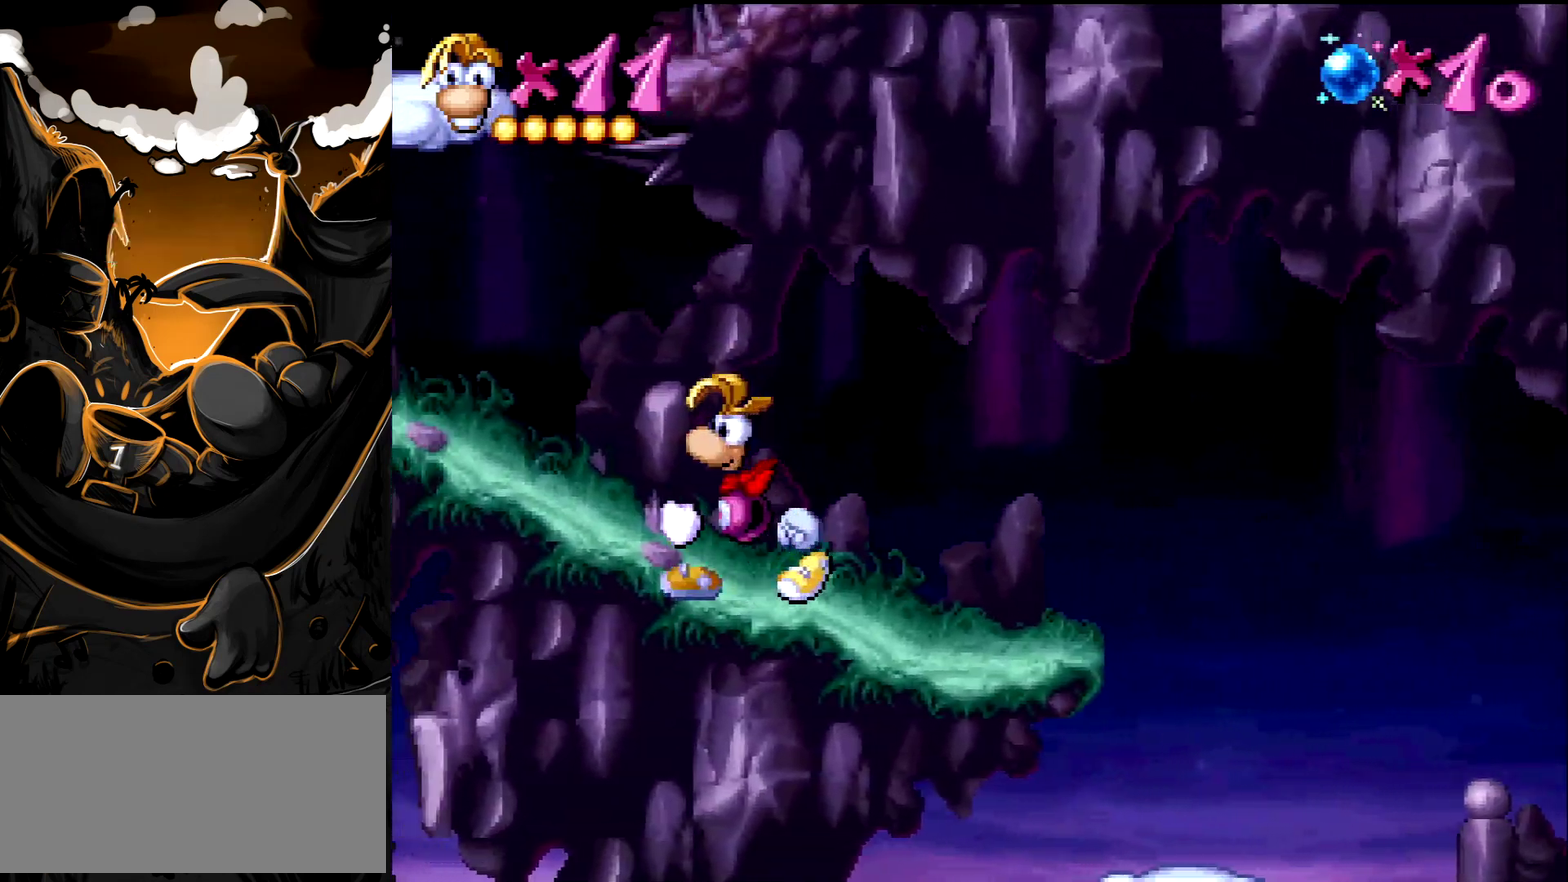
{"buttons": ["CROSS", "DPAD_LEFT"], "events": [[400, "CROSS", "down"]]}
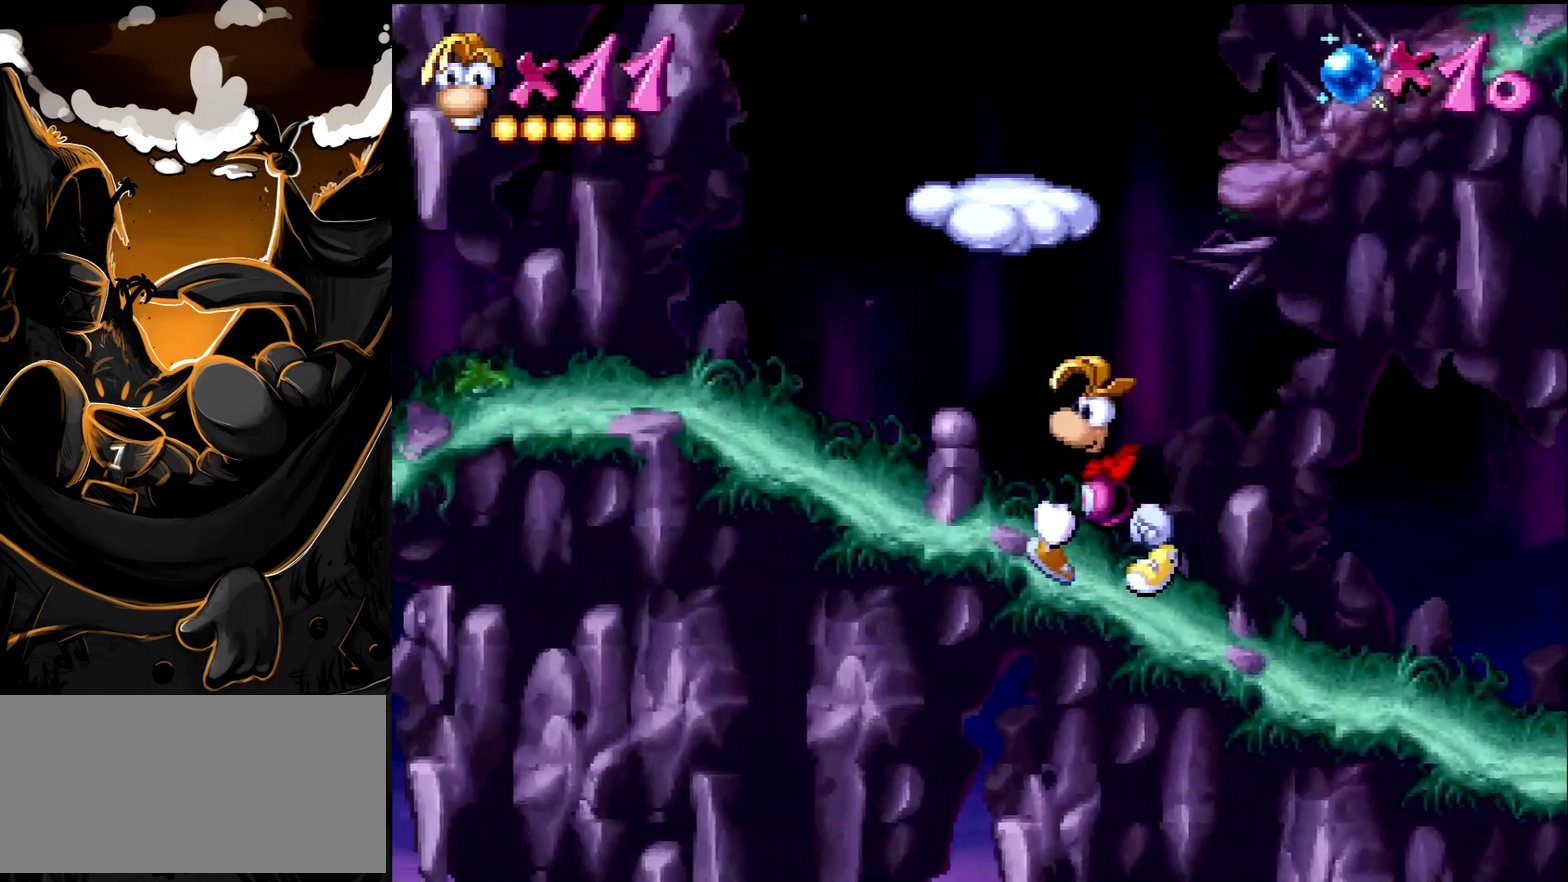
{"buttons": ["DPAD_LEFT"], "events": [[367, "CROSS", "up"]]}
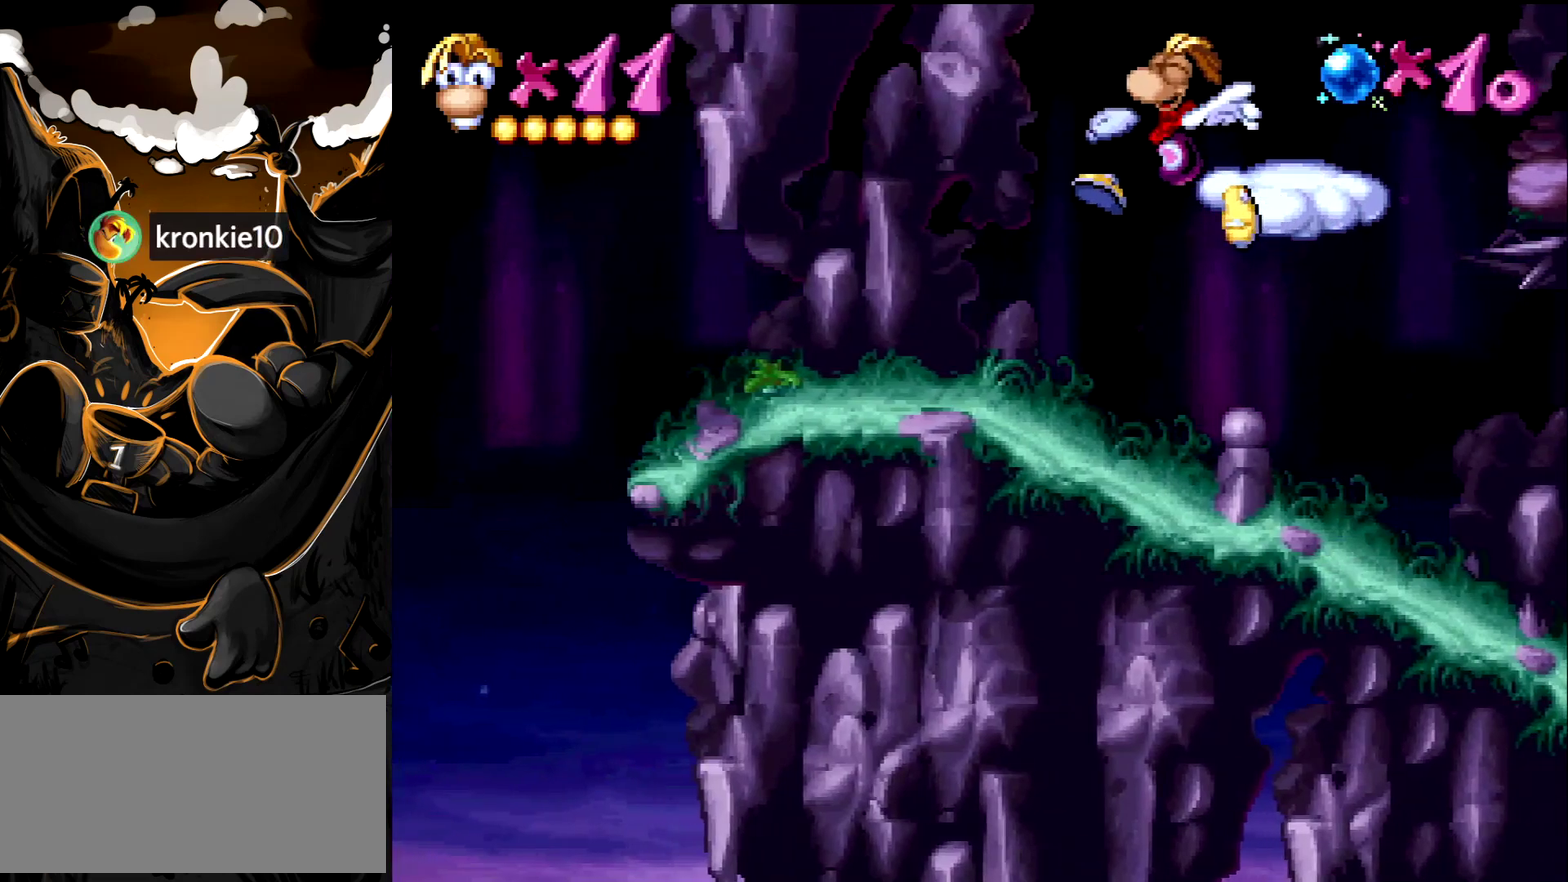
{"buttons": [], "events": [[267, "DPAD_LEFT", "up"], [300, "DPAD_RIGHT", "down"], [367, "DPAD_RIGHT", "up"]]}